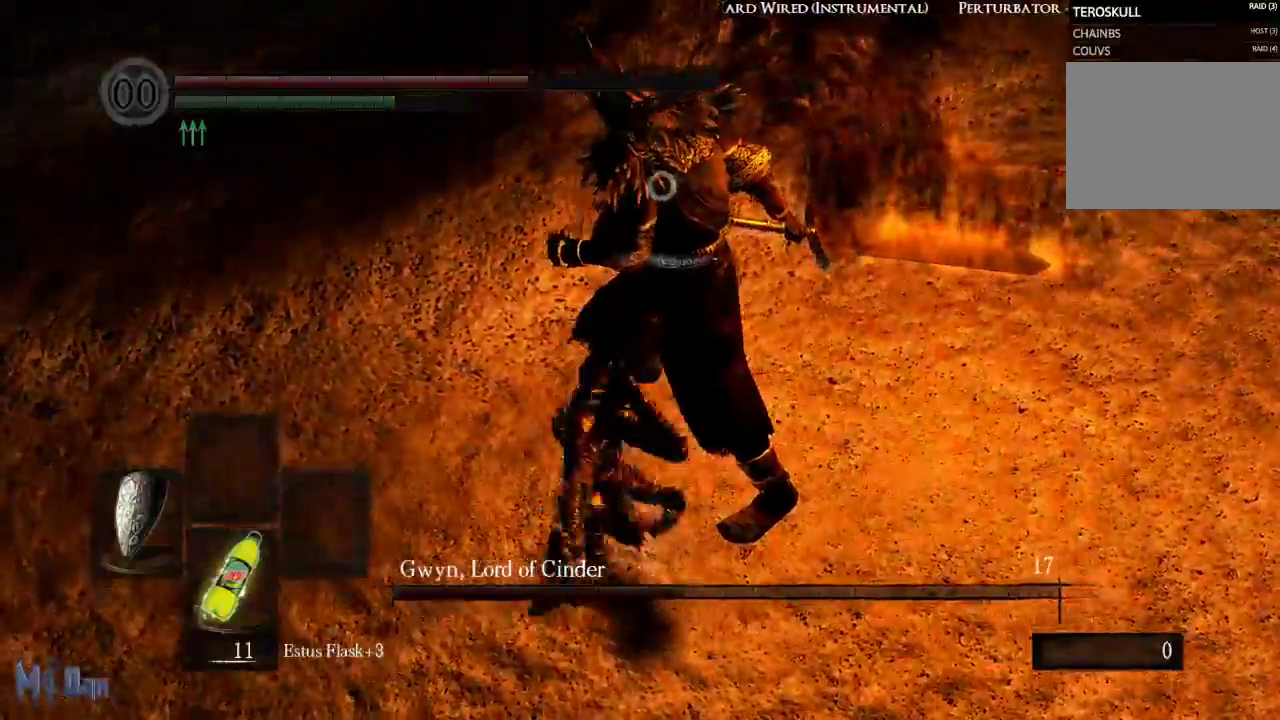
Gameplay with a controller (Xbox layout); each line is a JSON object with the inputs held at the frame after it (dt_ms = milliseconds from this image to that frame). "events" lists button and stick changes between this image and that frame as [ms after this image, input, new state], when the widget could be followed in between. Not read: L3 R1.
{"dt_ms": 500, "buttons": [], "left_stick": "right", "right_stick": "center", "events": []}
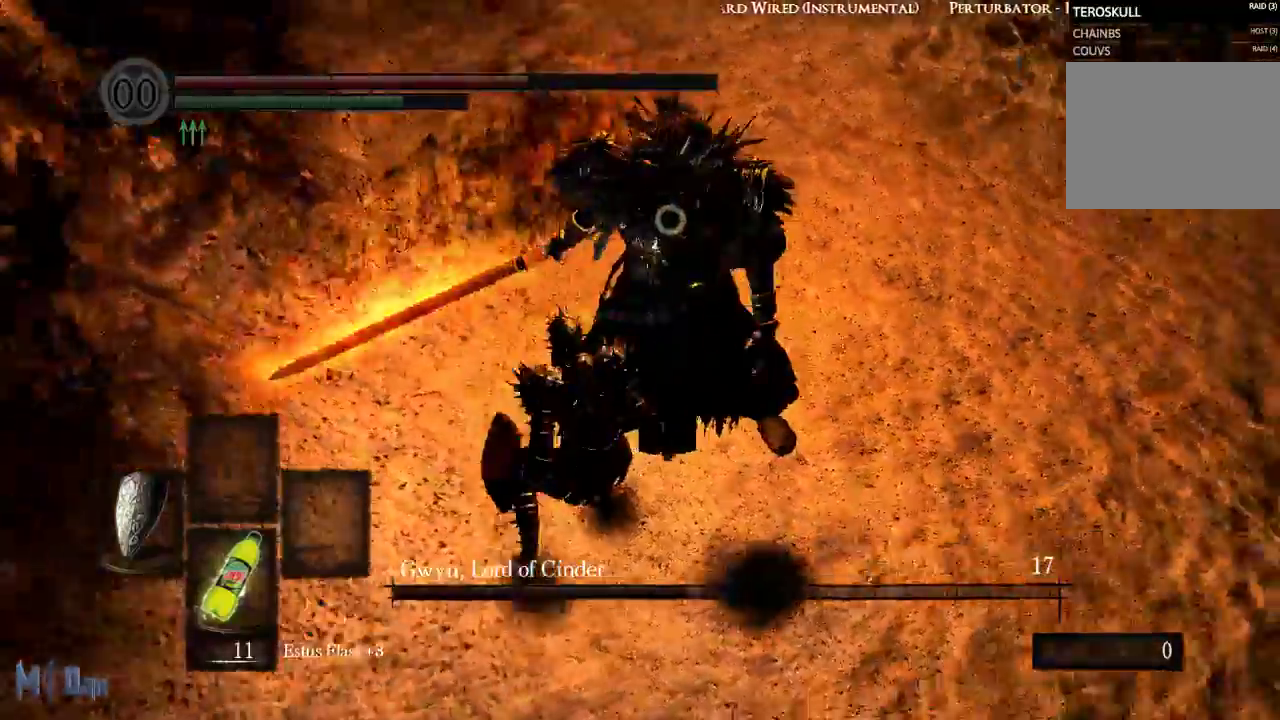
{"dt_ms": 500, "buttons": [], "left_stick": "up", "right_stick": "center", "events": [[250, "left_stick", "up-right"], [433, "left_stick", "up"]]}
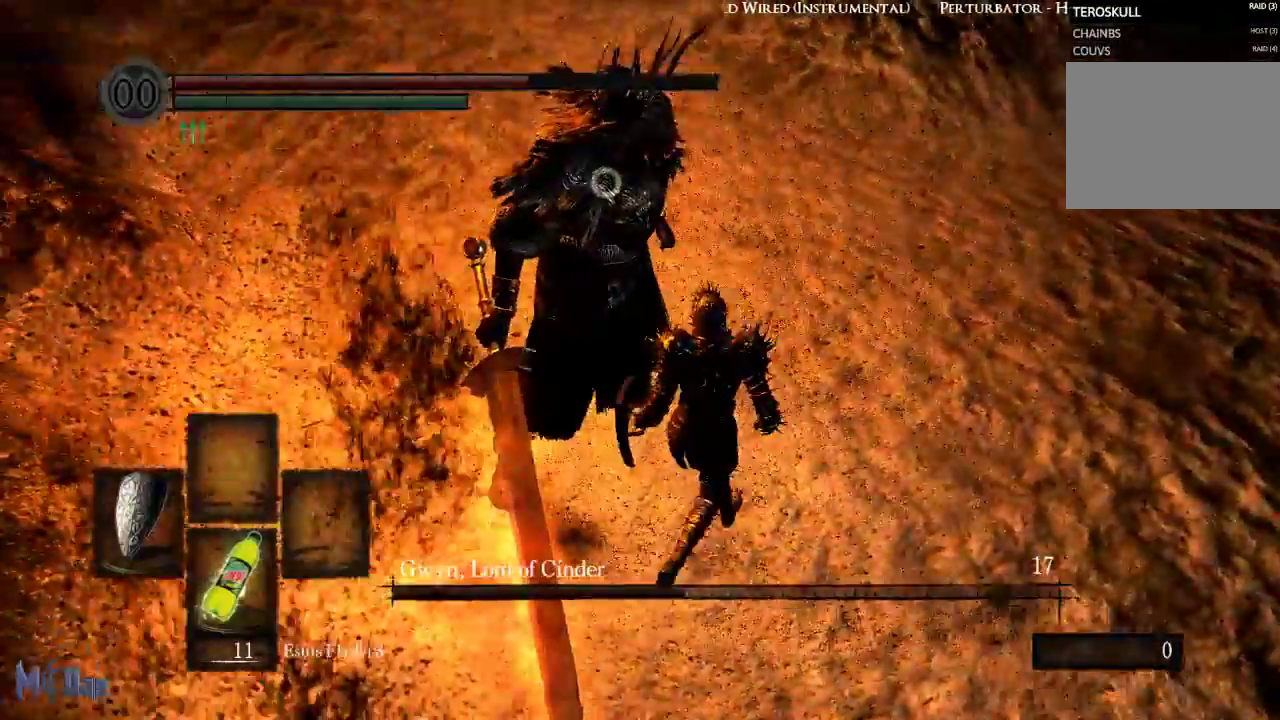
{"dt_ms": 500, "buttons": [], "left_stick": "center", "right_stick": "center", "events": [[83, "left_stick", "center"]]}
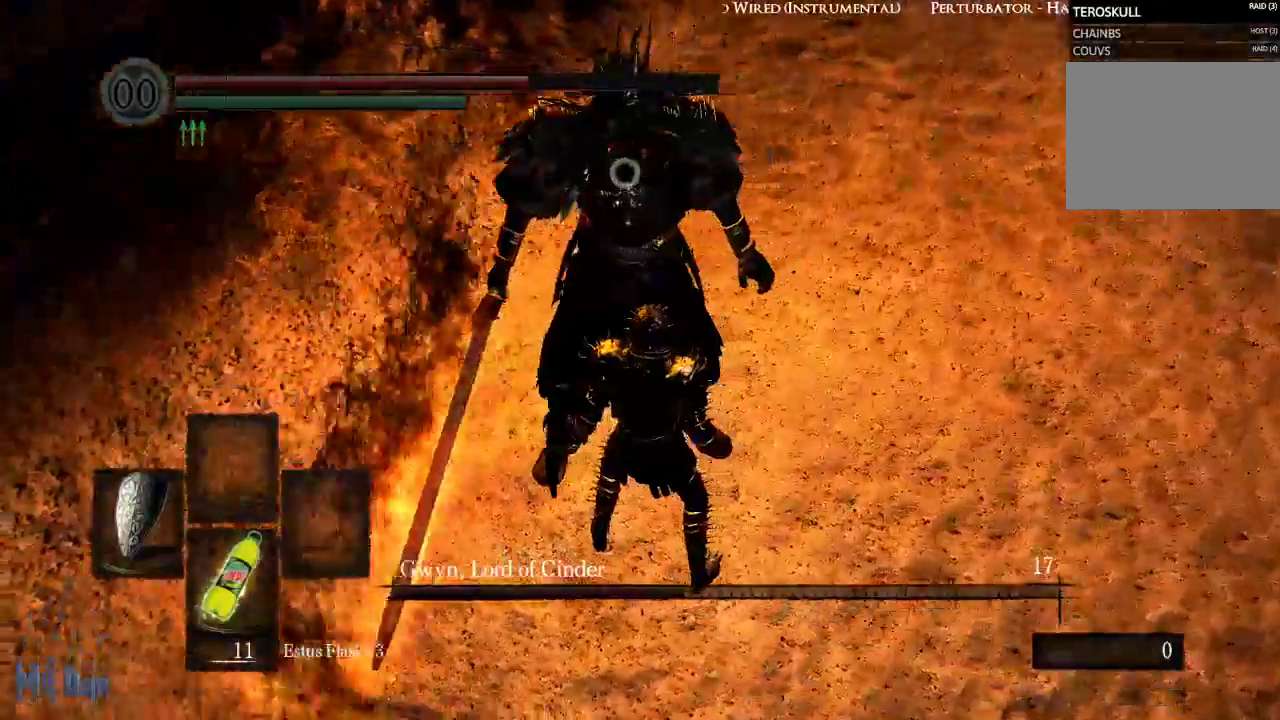
{"dt_ms": 500, "buttons": ["L1"], "left_stick": "center", "right_stick": "center", "events": [[367, "L1", "down"]]}
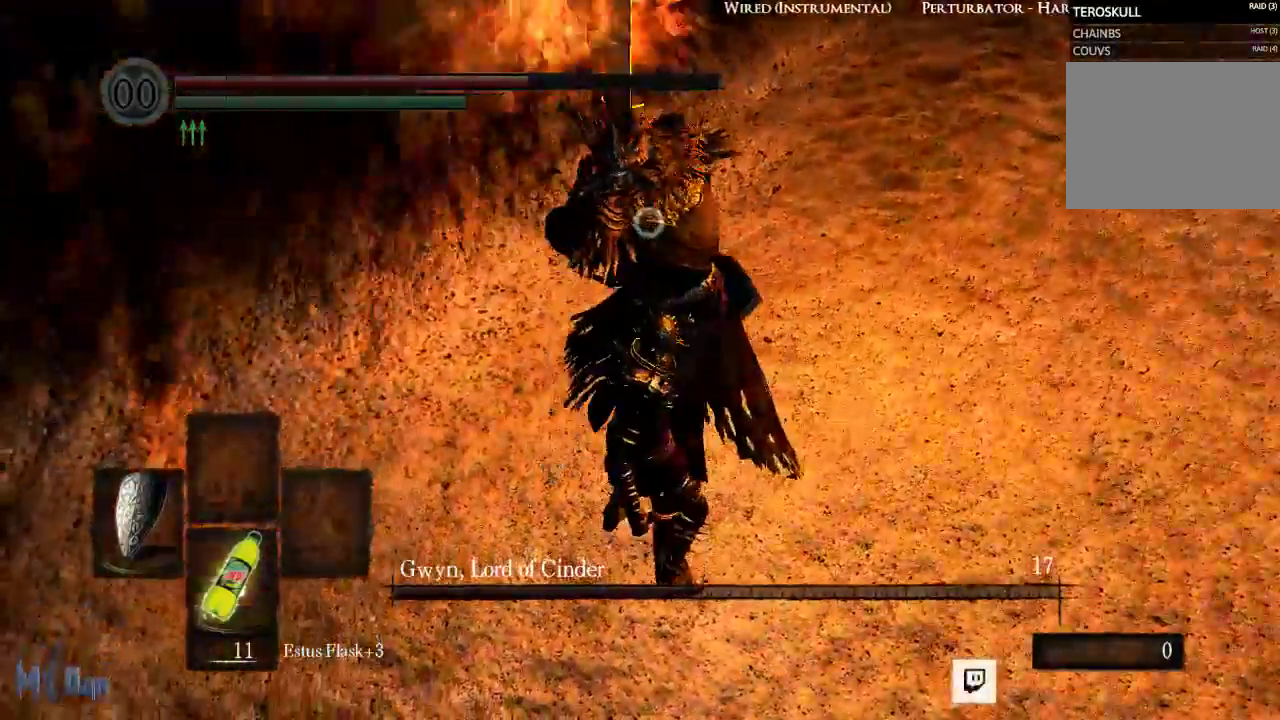
{"dt_ms": 500, "buttons": ["L1"], "left_stick": "center", "right_stick": "center", "events": [[200, "L2", "down"], [417, "L2", "up"]]}
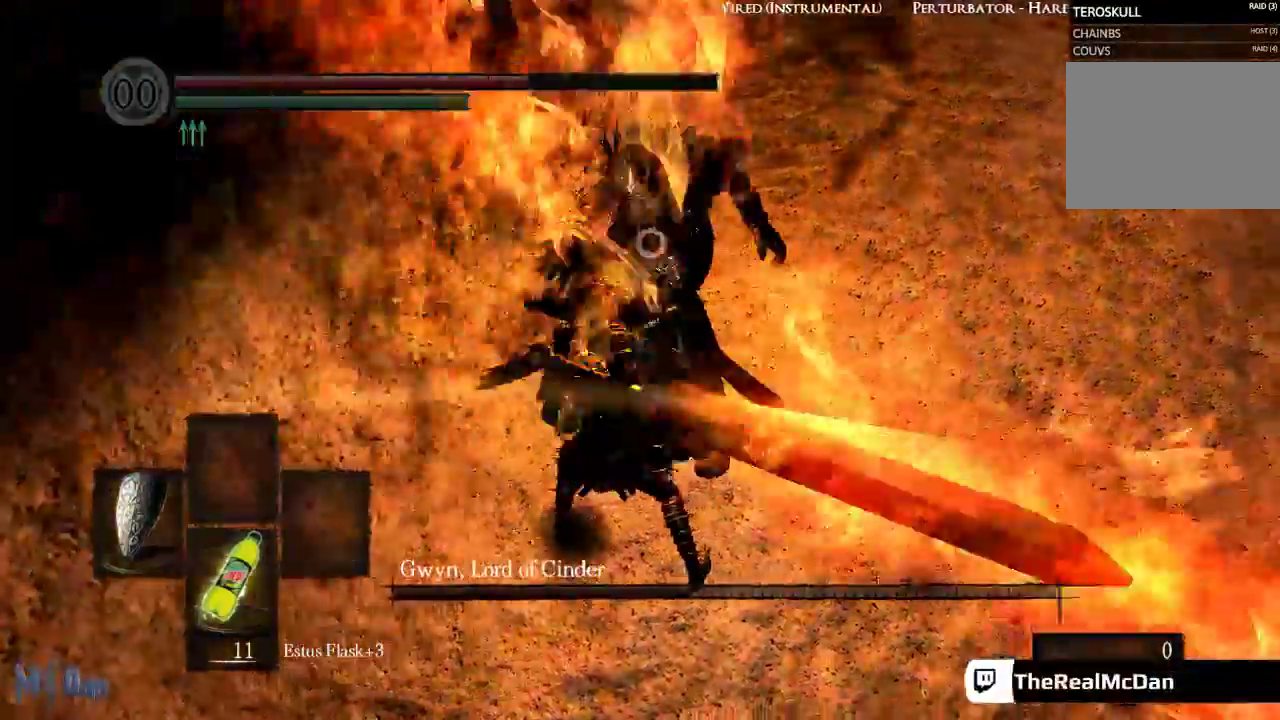
{"dt_ms": 500, "buttons": [], "left_stick": "up", "right_stick": "center", "events": [[67, "L1", "up"], [433, "left_stick", "up"]]}
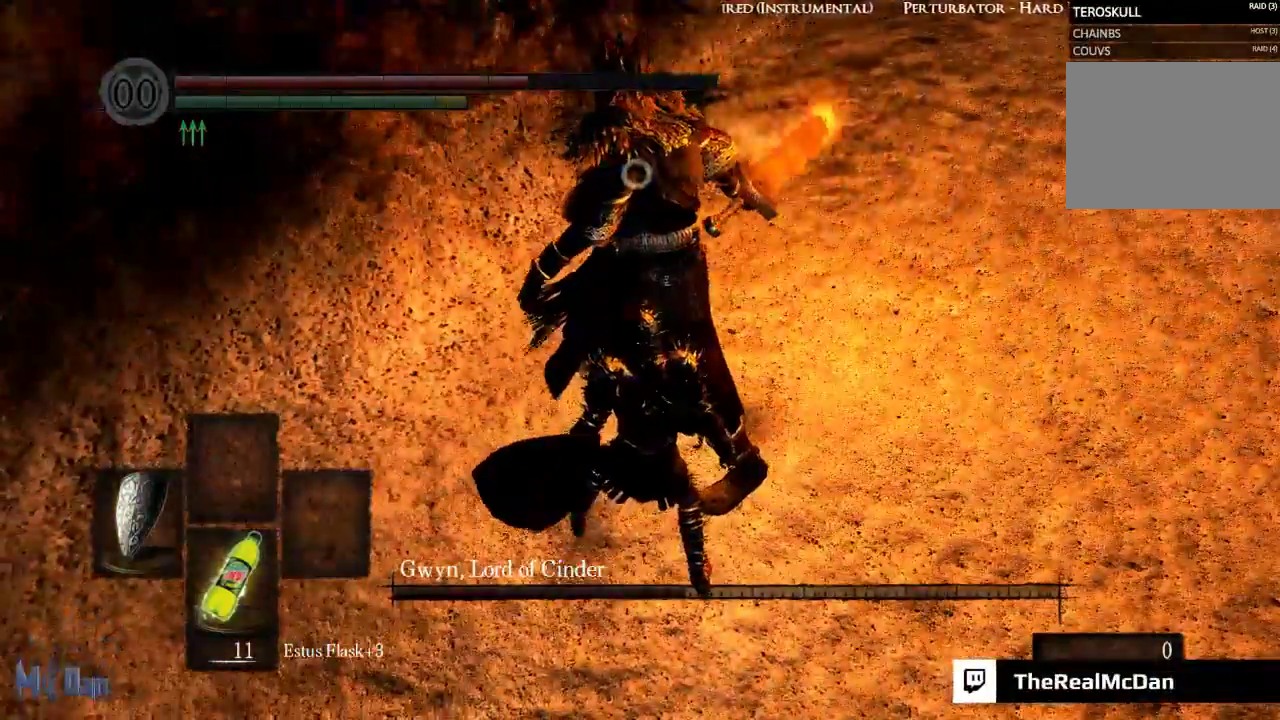
{"dt_ms": 500, "buttons": [], "left_stick": "center", "right_stick": "center", "events": [[50, "B", "down"], [150, "B", "up"], [267, "left_stick", "center"]]}
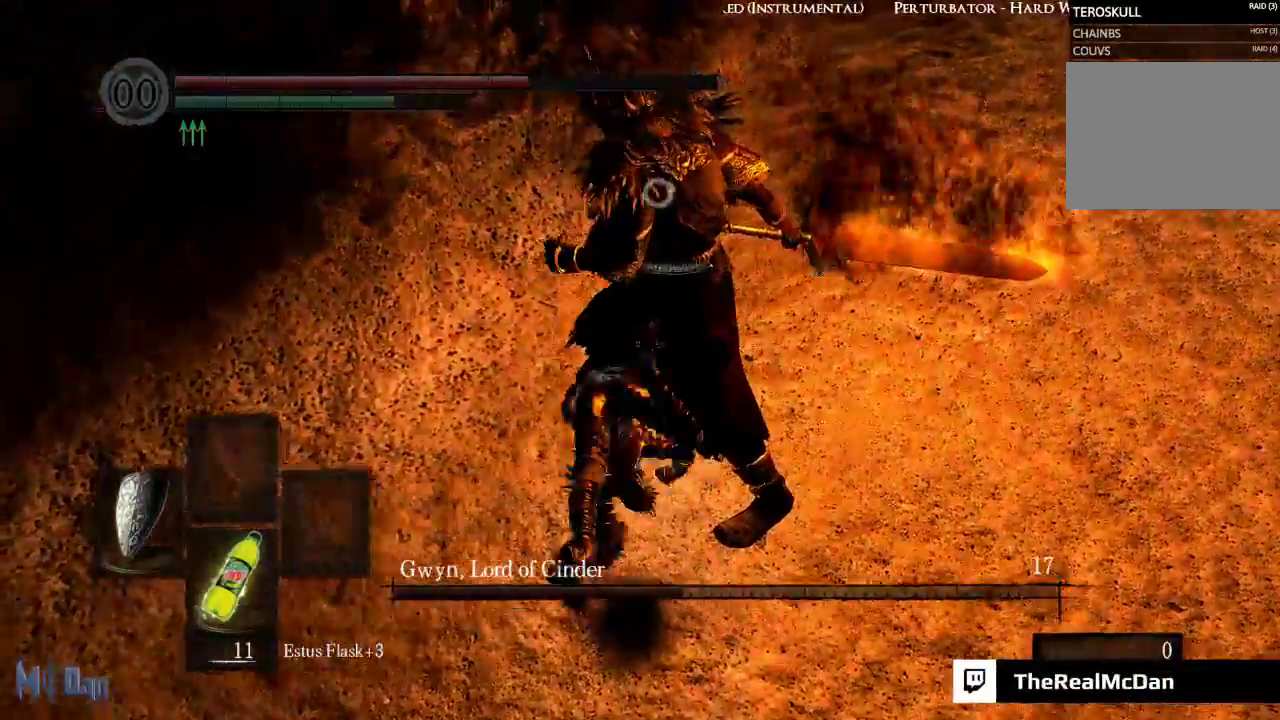
{"dt_ms": 500, "buttons": [], "left_stick": "right", "right_stick": "center", "events": [[17, "left_stick", "down-right"], [417, "left_stick", "right"]]}
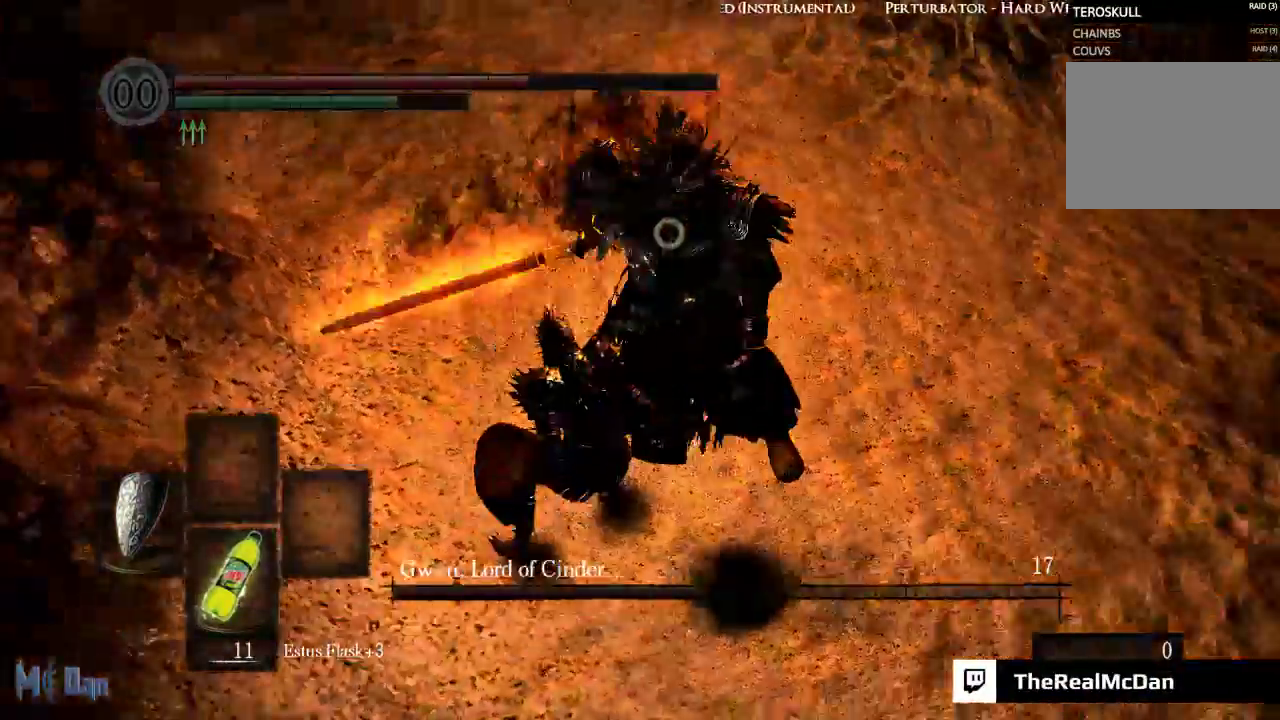
{"dt_ms": 500, "buttons": [], "left_stick": "up-right", "right_stick": "center", "events": [[283, "left_stick", "up-right"]]}
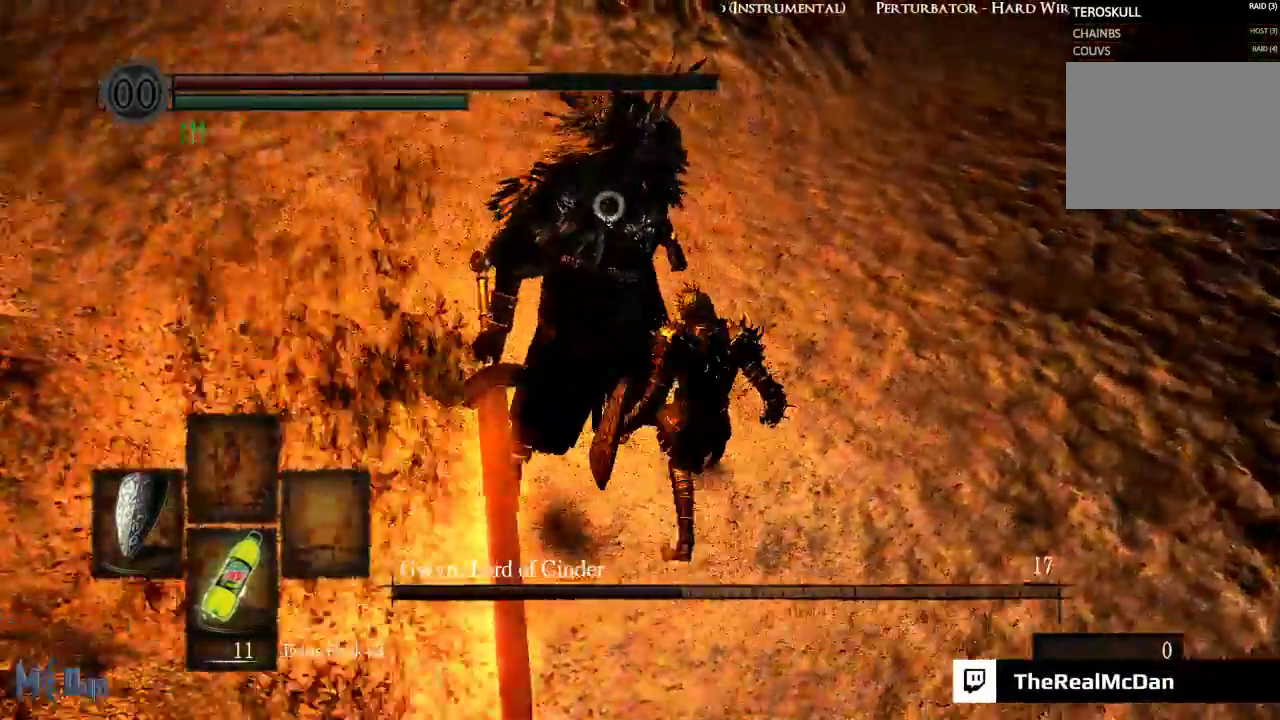
{"dt_ms": 500, "buttons": [], "left_stick": "center", "right_stick": "center", "events": [[33, "left_stick", "up"], [133, "left_stick", "center"]]}
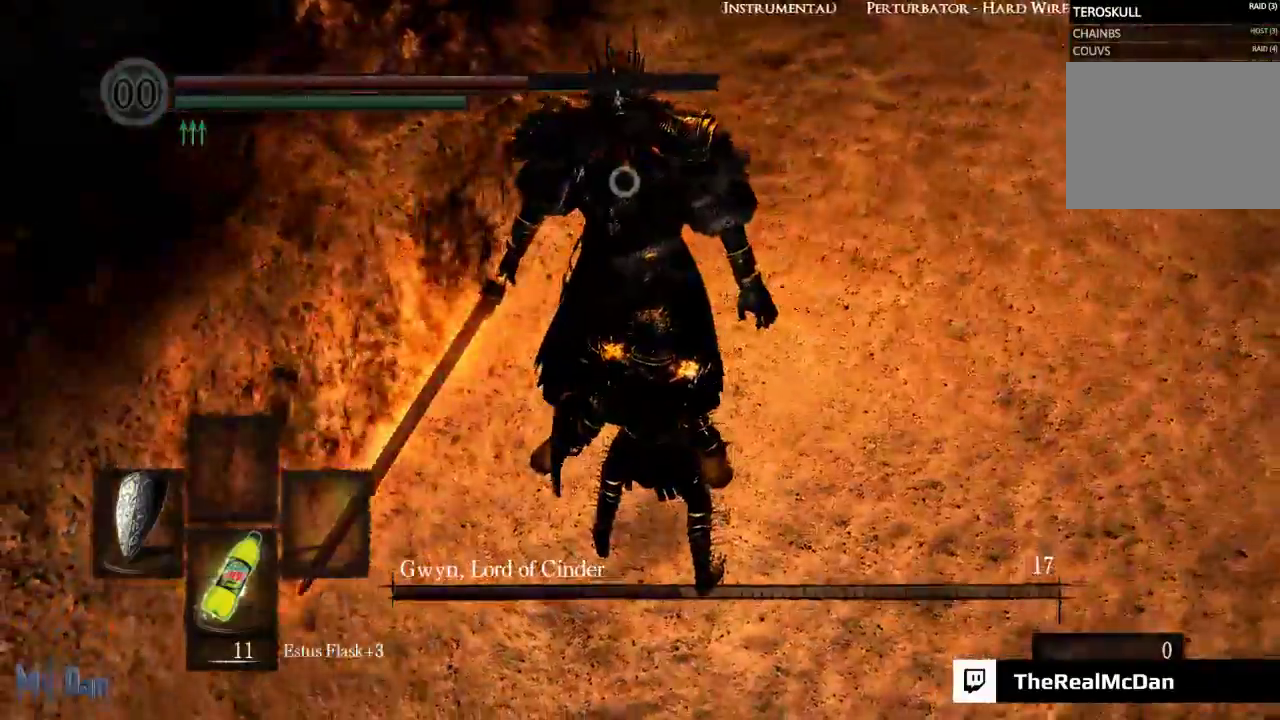
{"dt_ms": 500, "buttons": ["L1"], "left_stick": "center", "right_stick": "center", "events": [[333, "L1", "down"]]}
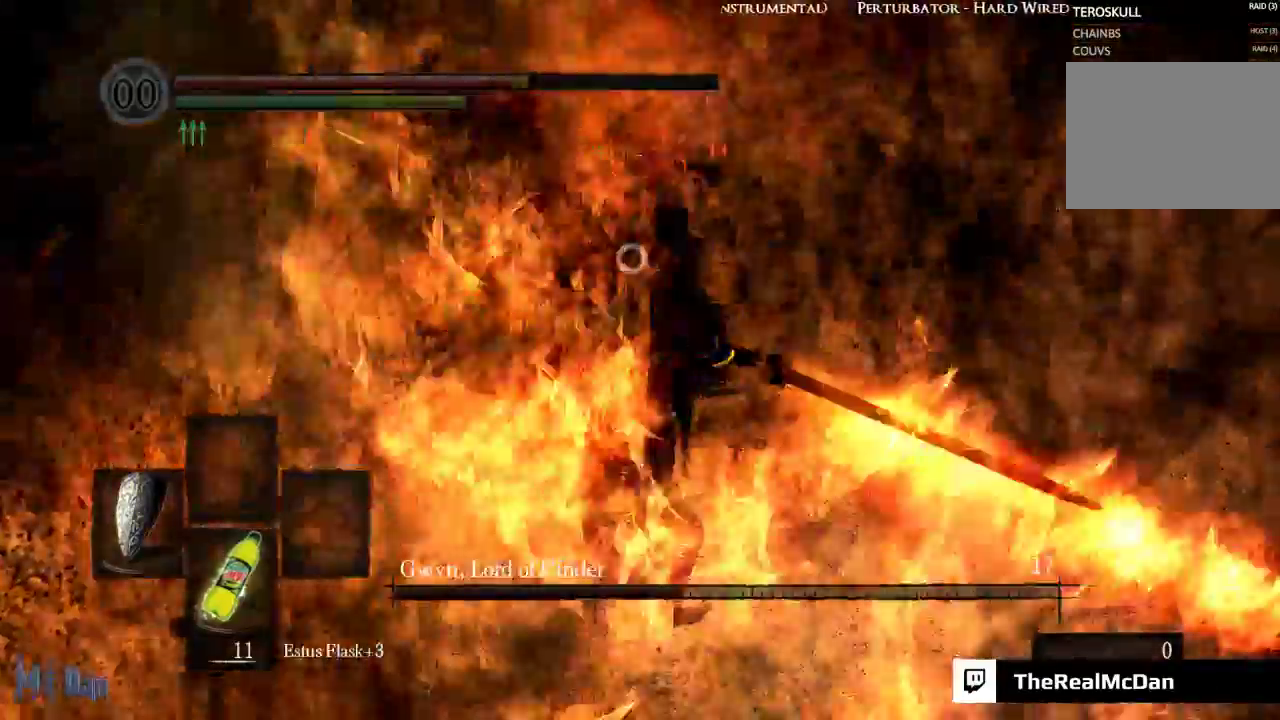
{"dt_ms": 500, "buttons": ["L1"], "left_stick": "center", "right_stick": "center", "events": []}
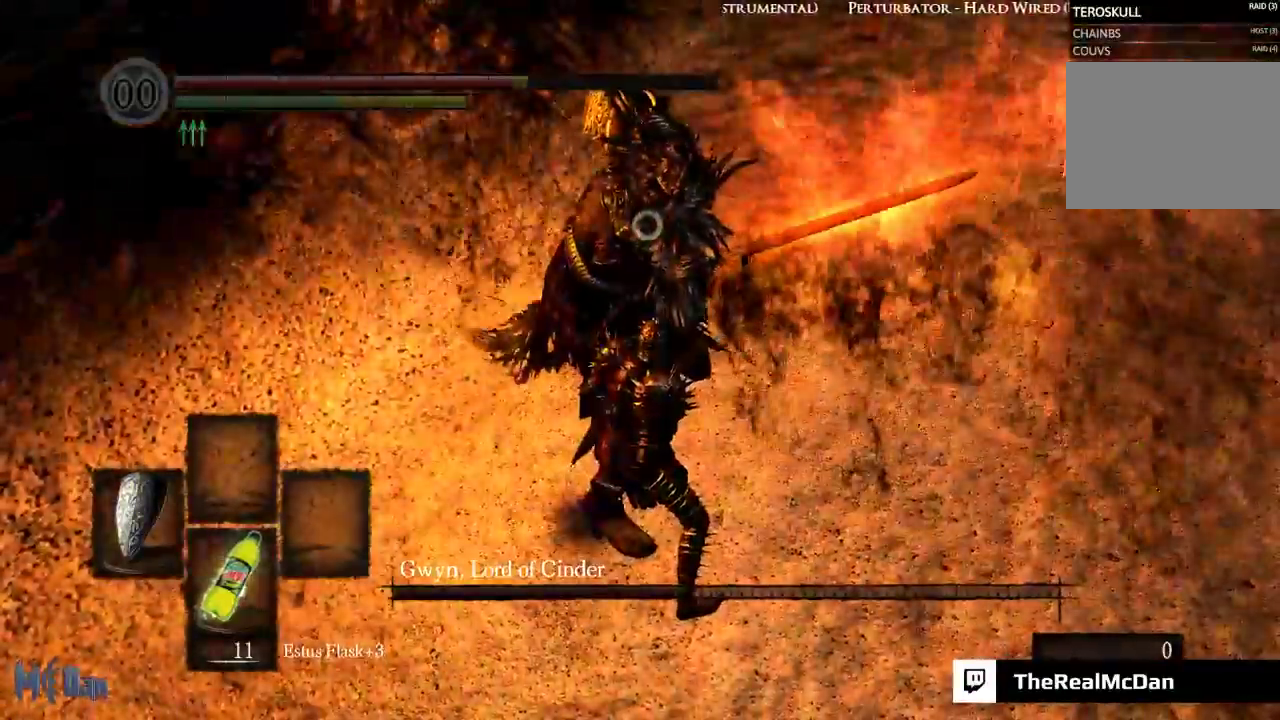
{"dt_ms": 500, "buttons": ["L1", "L2"], "left_stick": "center", "right_stick": "center", "events": [[317, "L2", "down"]]}
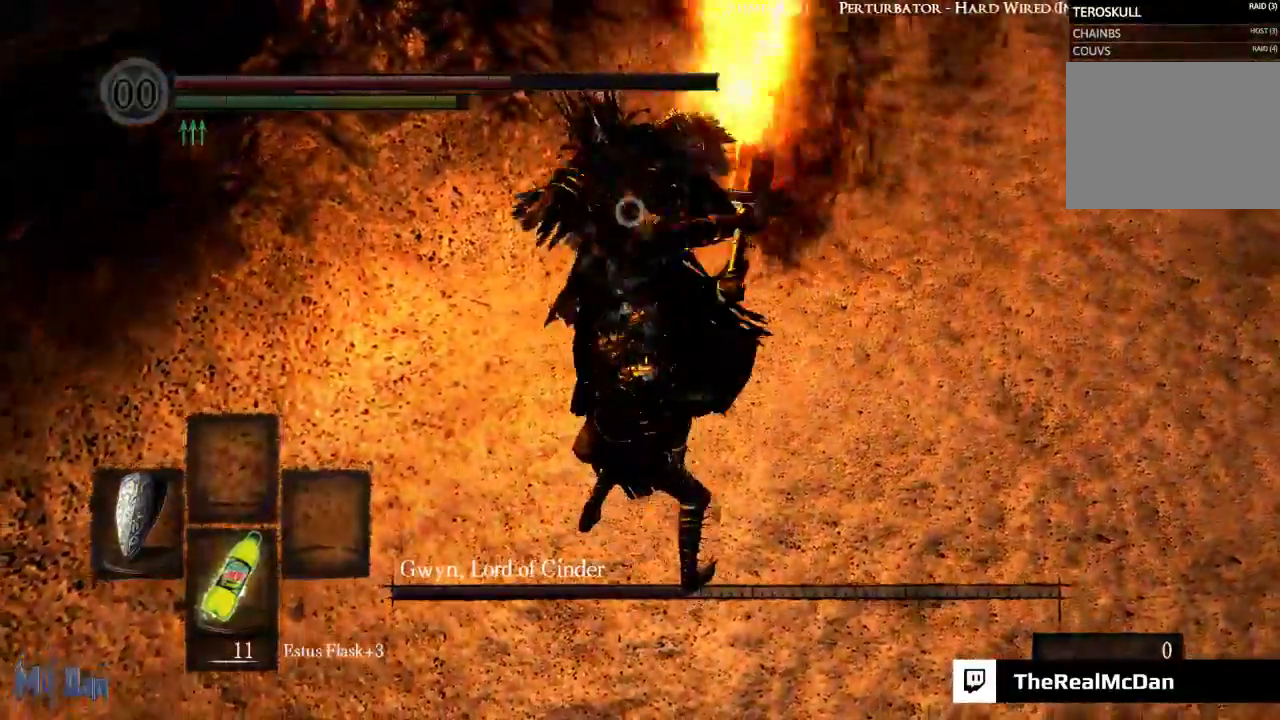
{"dt_ms": 500, "buttons": [], "left_stick": "center", "right_stick": "center", "events": [[50, "L2", "up"], [267, "L1", "up"]]}
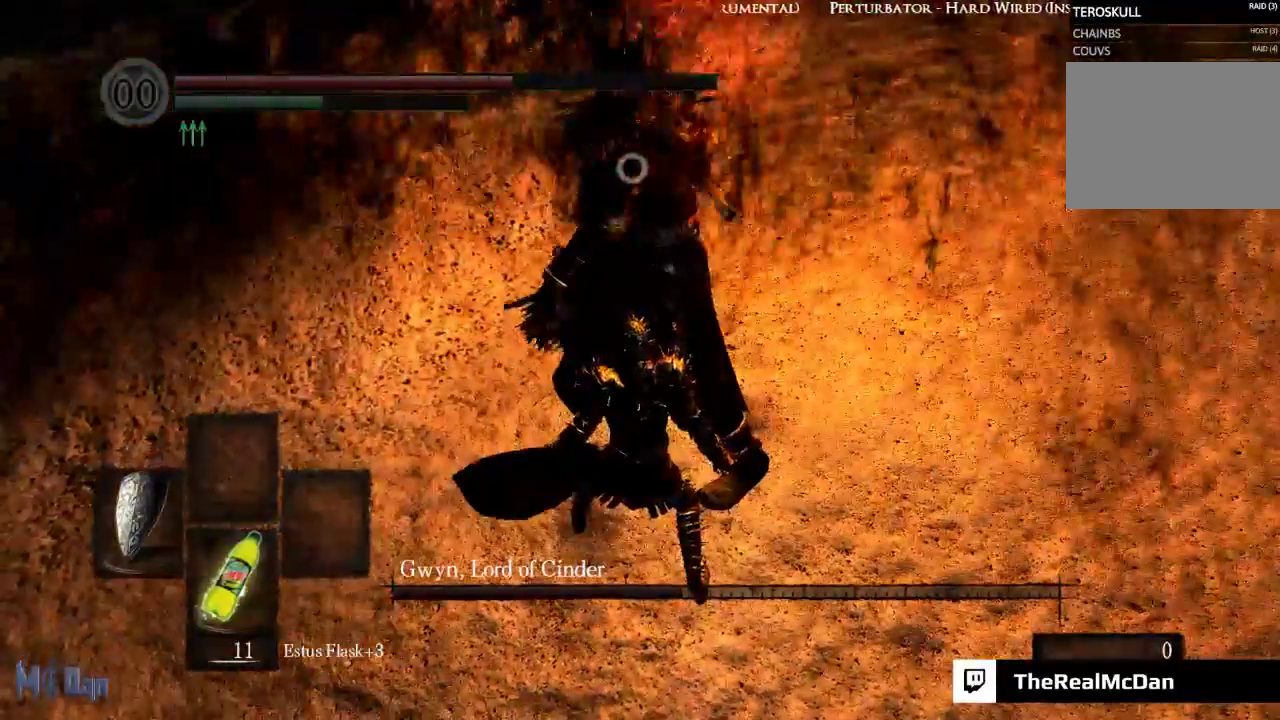
{"dt_ms": 500, "buttons": [], "left_stick": "up-right", "right_stick": "center", "events": [[200, "left_stick", "up-right"], [333, "B", "down"], [433, "B", "up"]]}
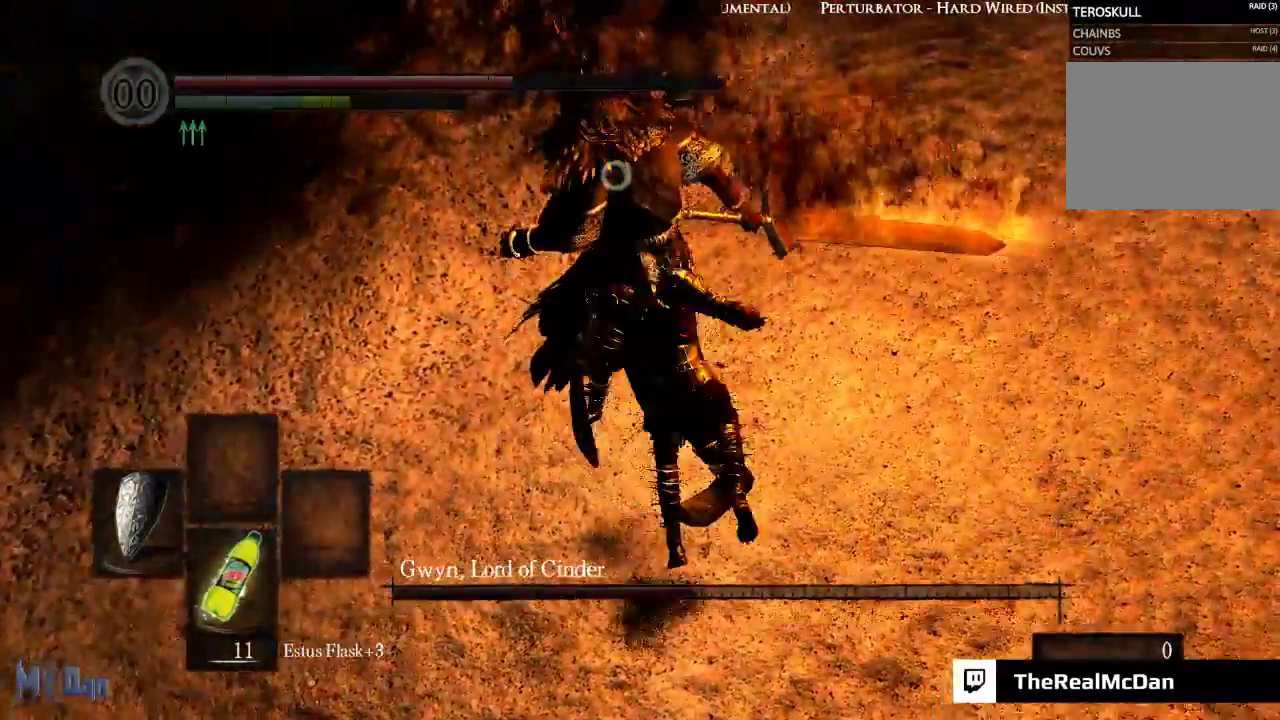
{"dt_ms": 500, "buttons": [], "left_stick": "right", "right_stick": "center", "events": [[83, "left_stick", "center"], [333, "left_stick", "right"]]}
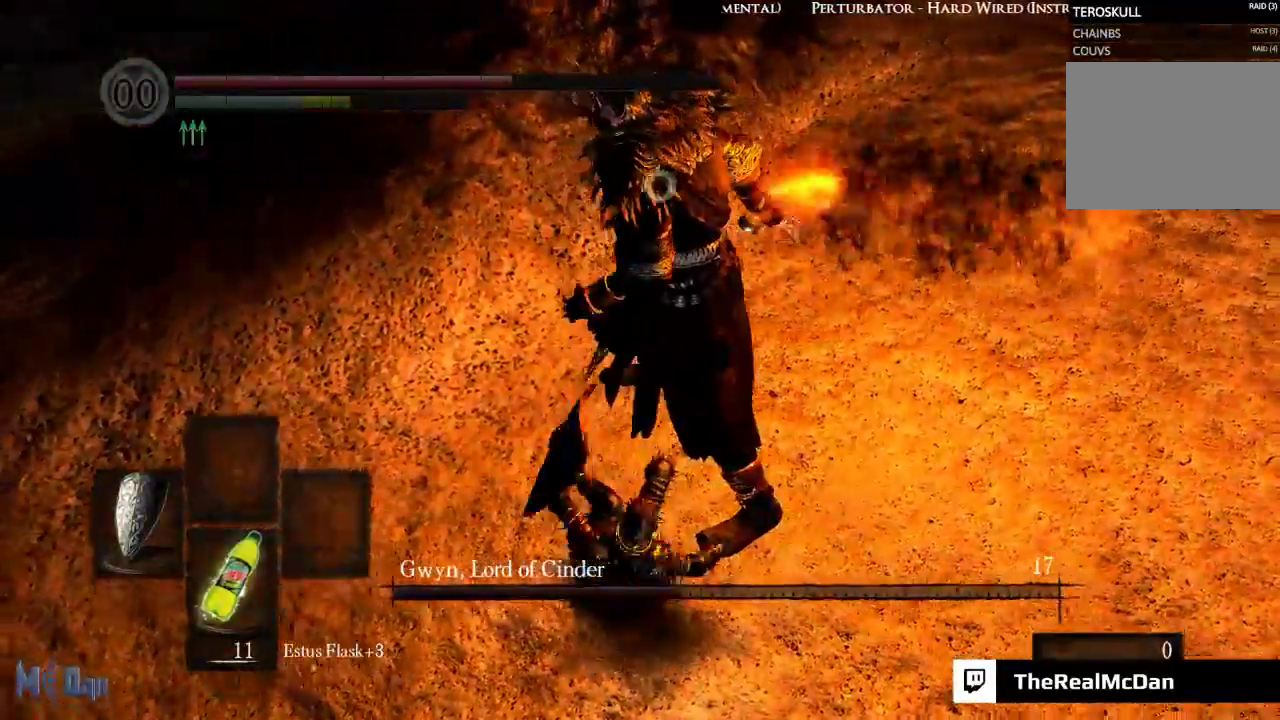
{"dt_ms": 500, "buttons": [], "left_stick": "right", "right_stick": "center", "events": []}
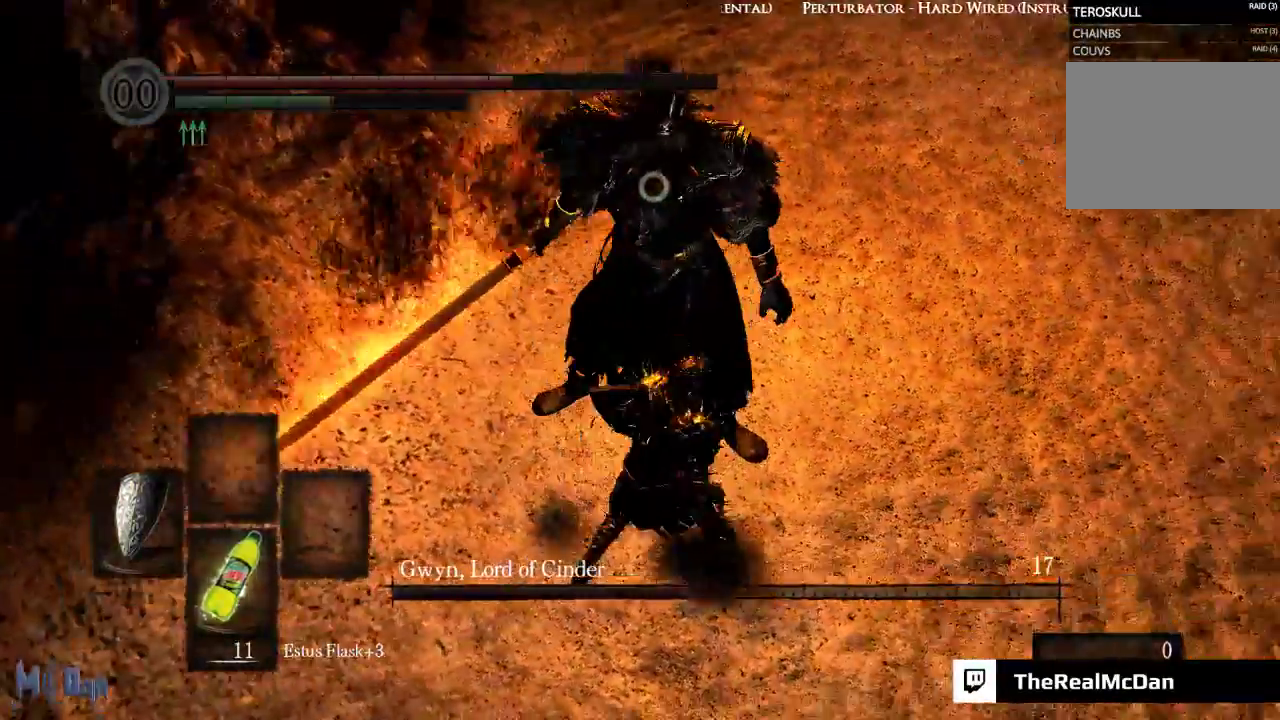
{"dt_ms": 500, "buttons": [], "left_stick": "center", "right_stick": "center", "events": [[100, "left_stick", "up"], [250, "left_stick", "center"]]}
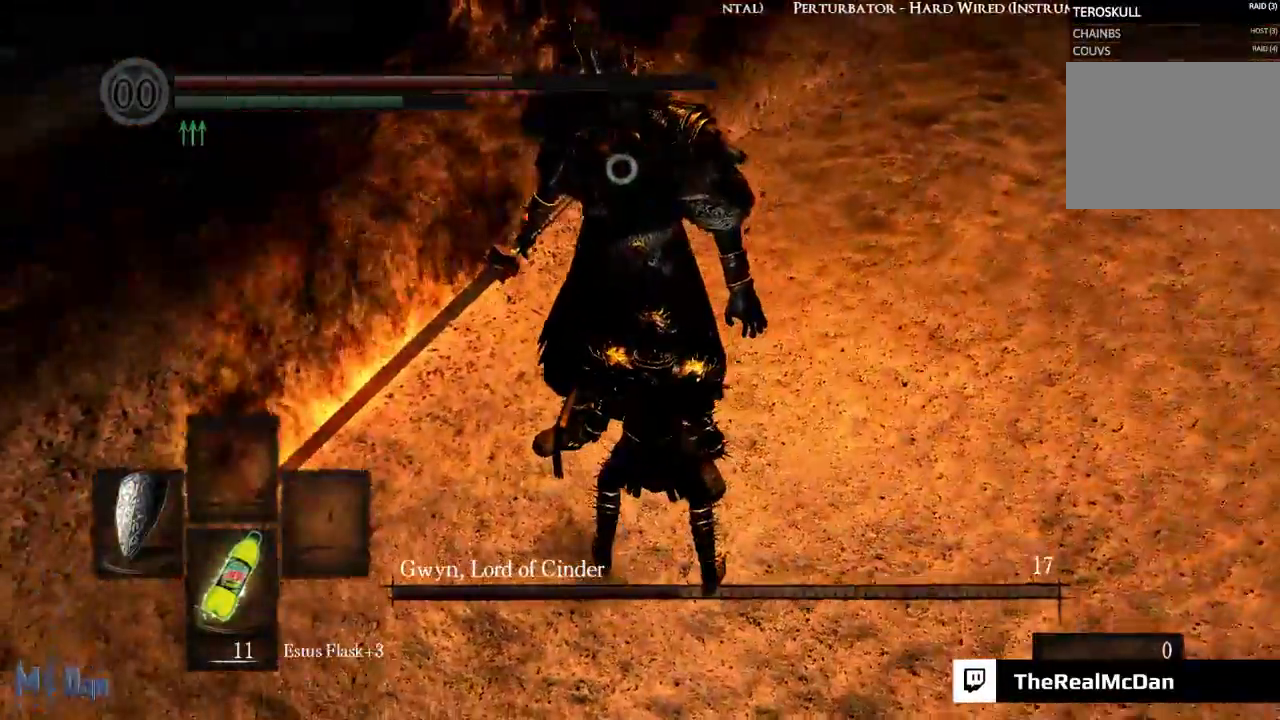
{"dt_ms": 500, "buttons": ["L1"], "left_stick": "center", "right_stick": "center"}
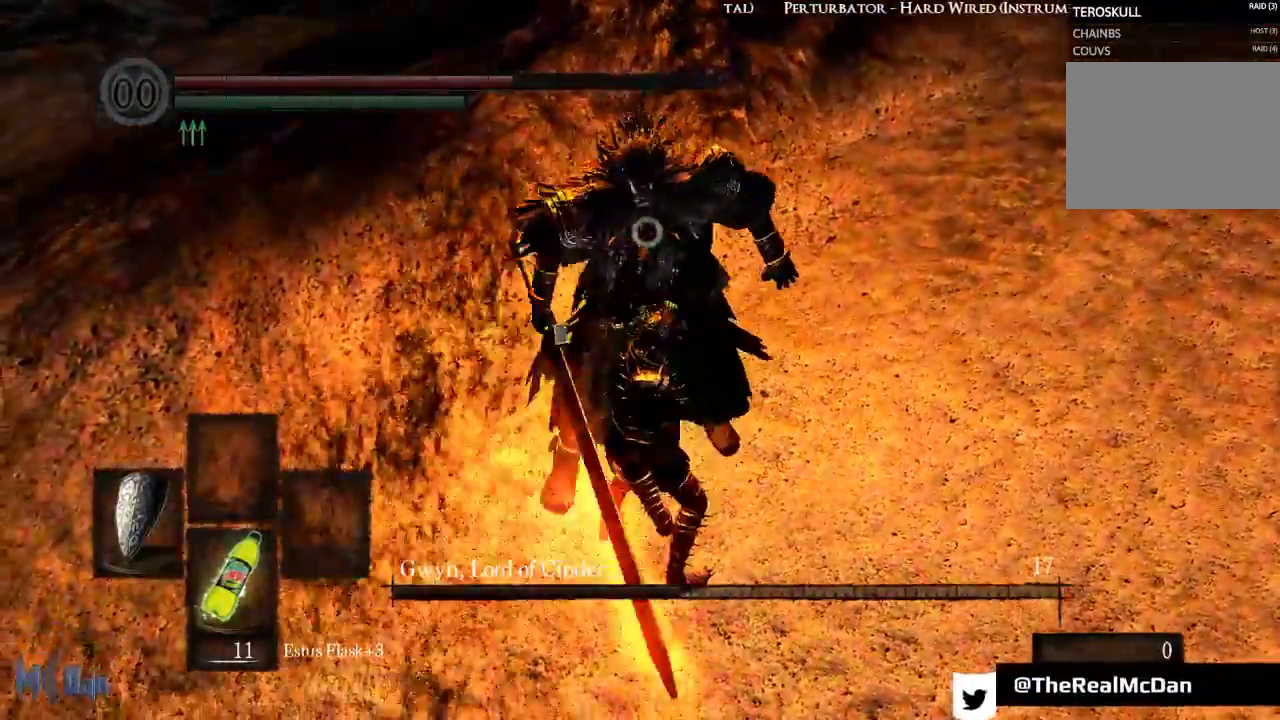
{"dt_ms": 500, "buttons": ["L1"], "left_stick": "center", "right_stick": "center", "events": []}
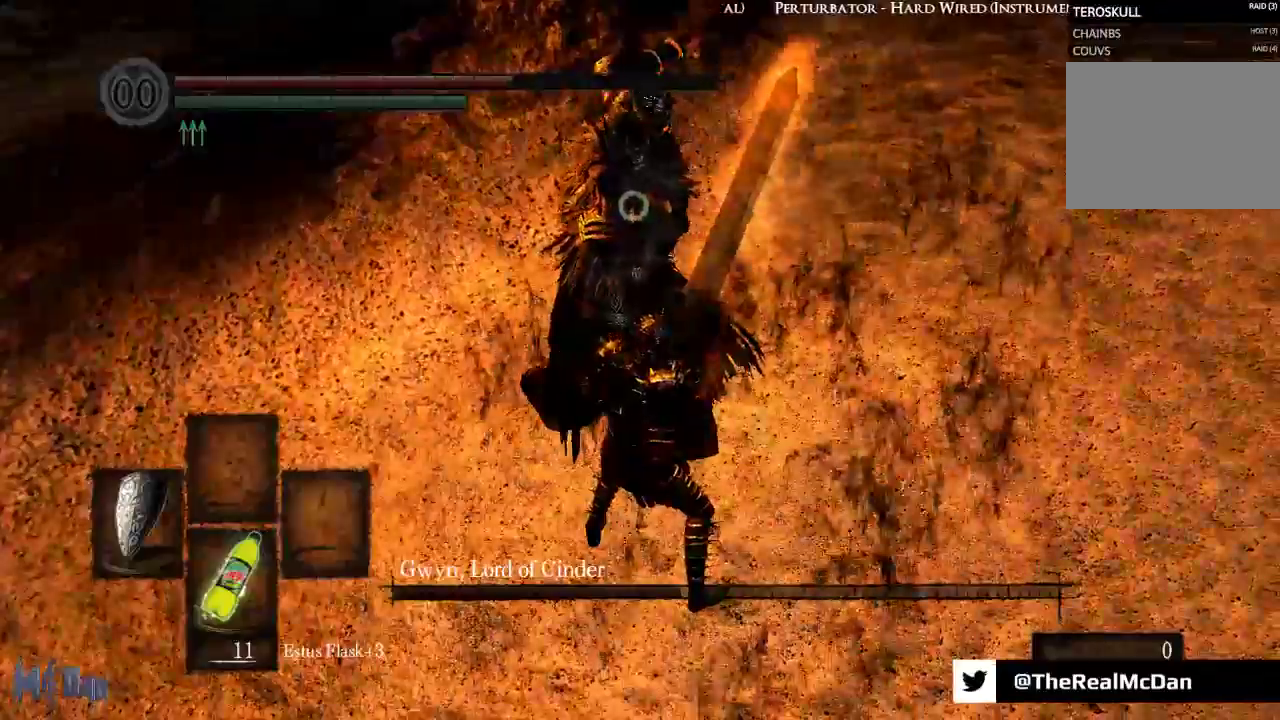
{"dt_ms": 500, "buttons": ["L1"], "left_stick": "up-right", "right_stick": "center", "events": [[133, "left_stick", "up"], [183, "B", "down"], [317, "B", "up"], [400, "left_stick", "up-right"]]}
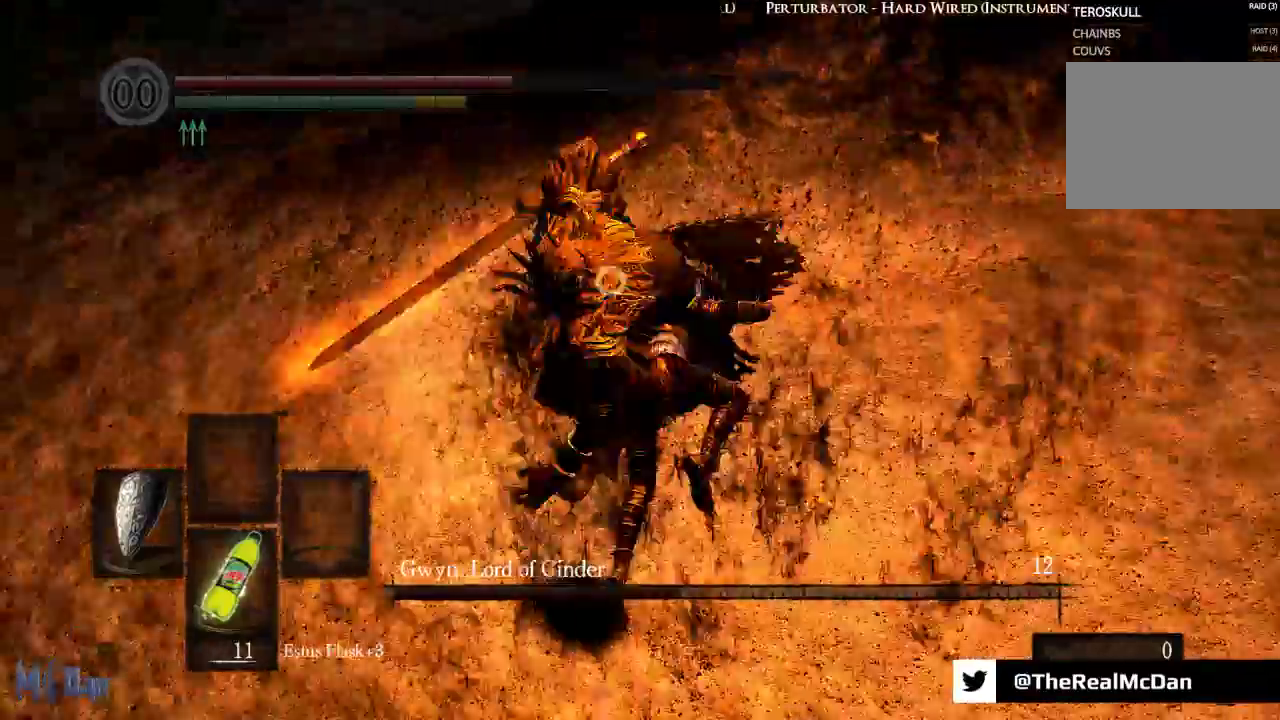
{"dt_ms": 500, "buttons": [], "left_stick": "center", "right_stick": "center", "events": [[17, "L1", "up"], [33, "left_stick", "center"]]}
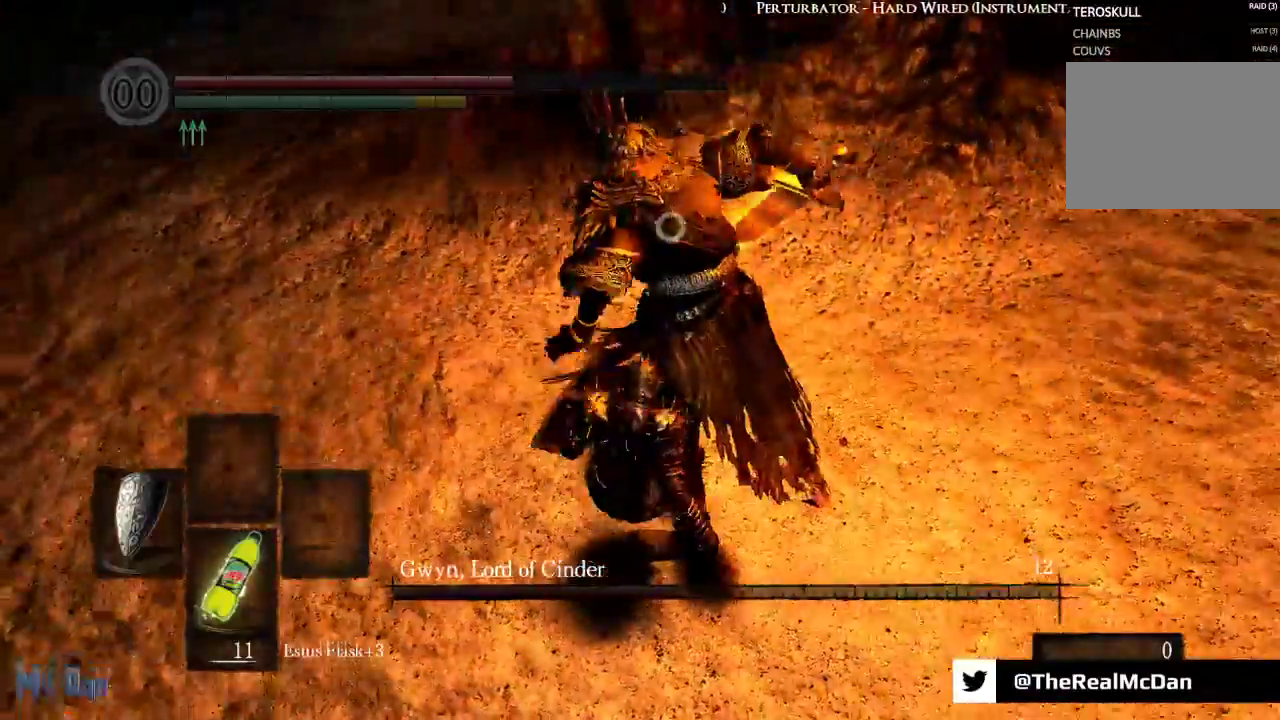
{"dt_ms": 500, "buttons": [], "left_stick": "center", "right_stick": "center", "events": [[67, "left_stick", "up"], [233, "left_stick", "center"]]}
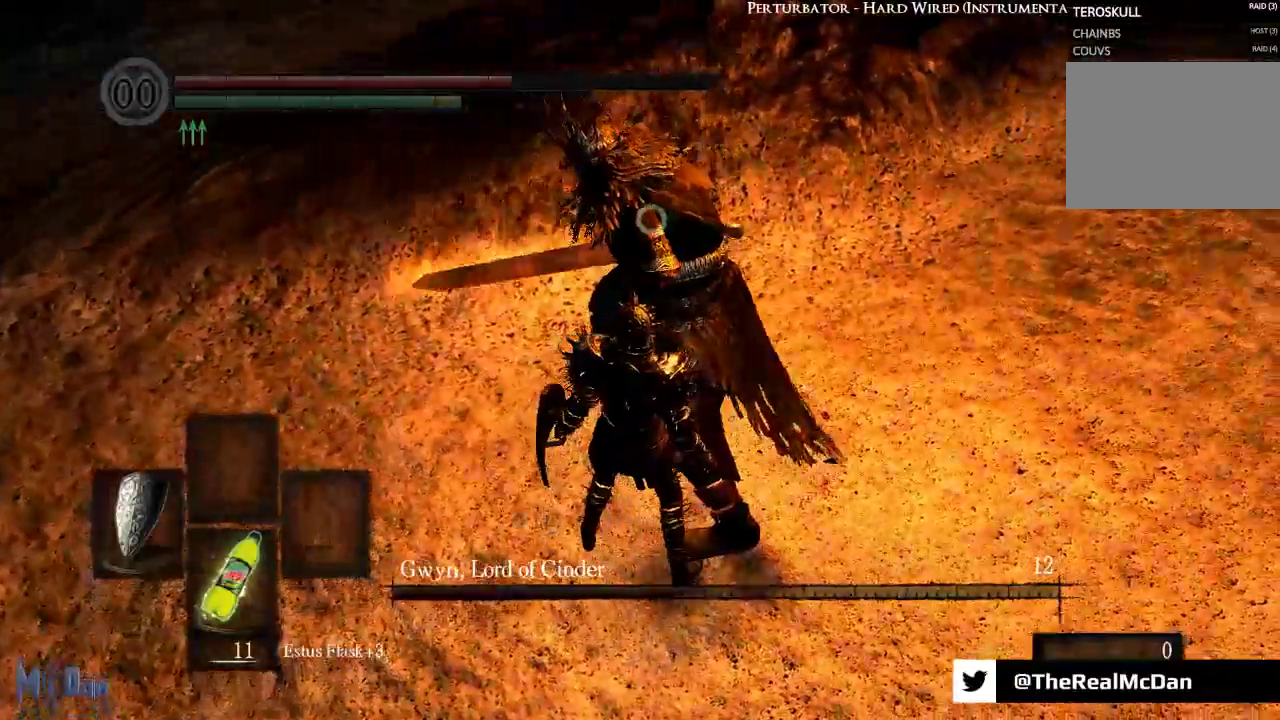
{"dt_ms": 1000, "buttons": ["L1"], "left_stick": "center", "right_stick": "center"}
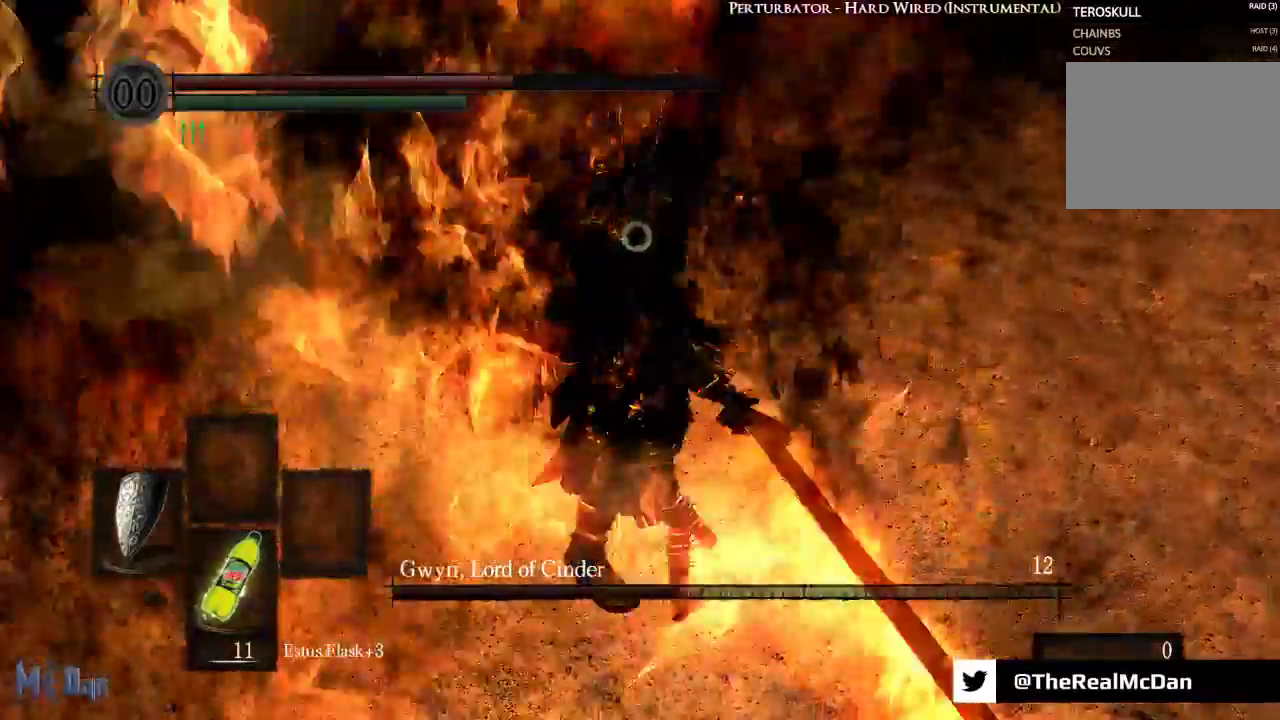
{"dt_ms": 500, "buttons": ["L1"], "left_stick": "center", "right_stick": "center", "events": []}
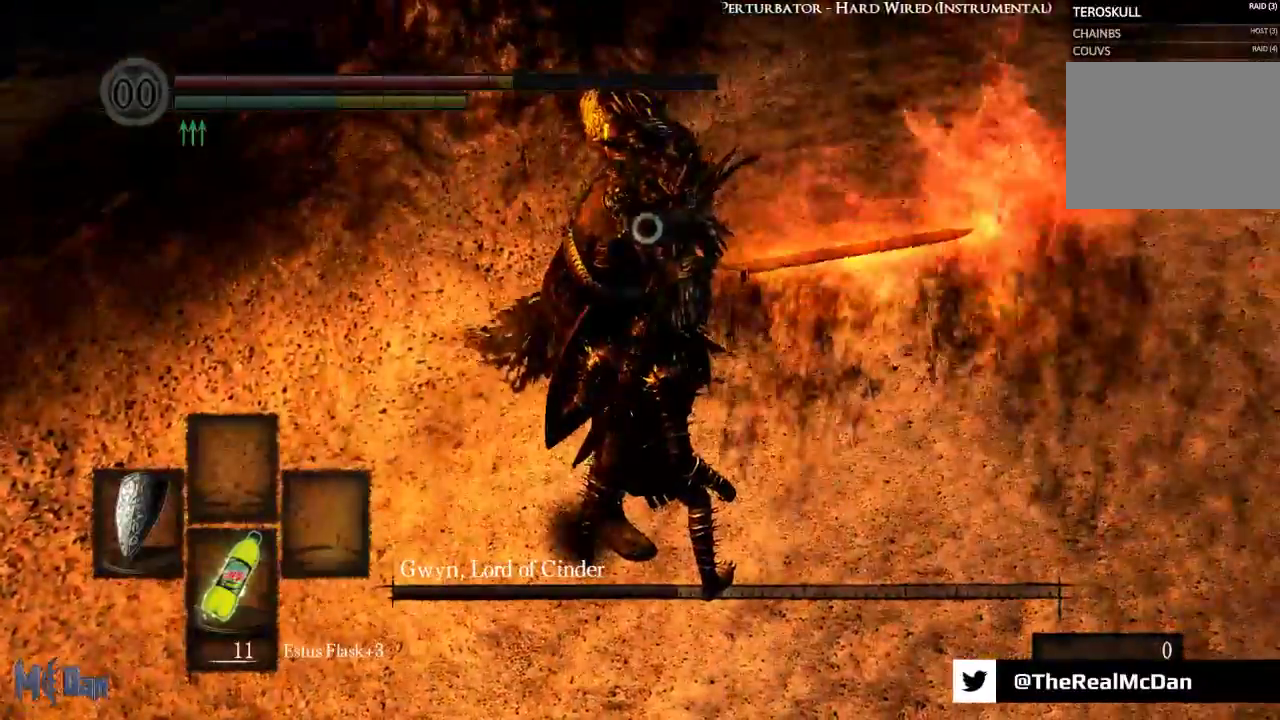
{"dt_ms": 500, "buttons": ["L1", "L2"], "left_stick": "center", "right_stick": "center", "events": [[450, "L2", "down"]]}
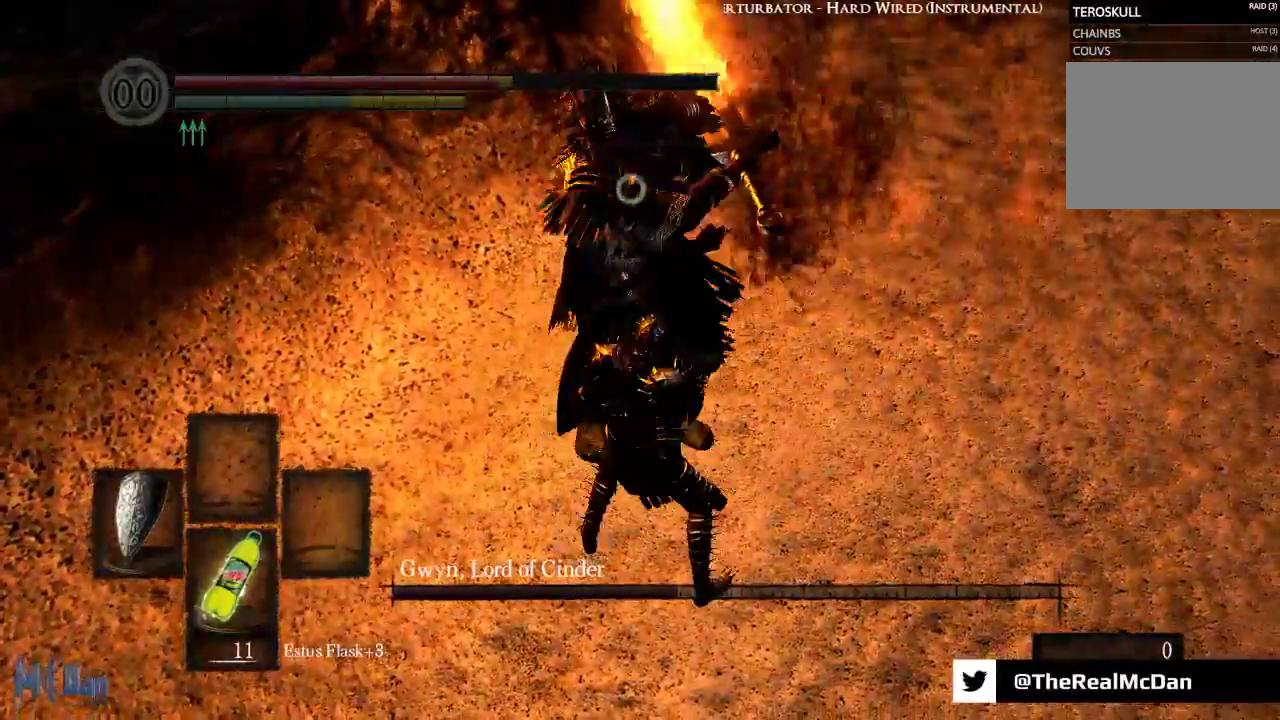
{"dt_ms": 500, "buttons": [], "left_stick": "center", "right_stick": "center", "events": [[83, "L2", "up"], [367, "L1", "up"]]}
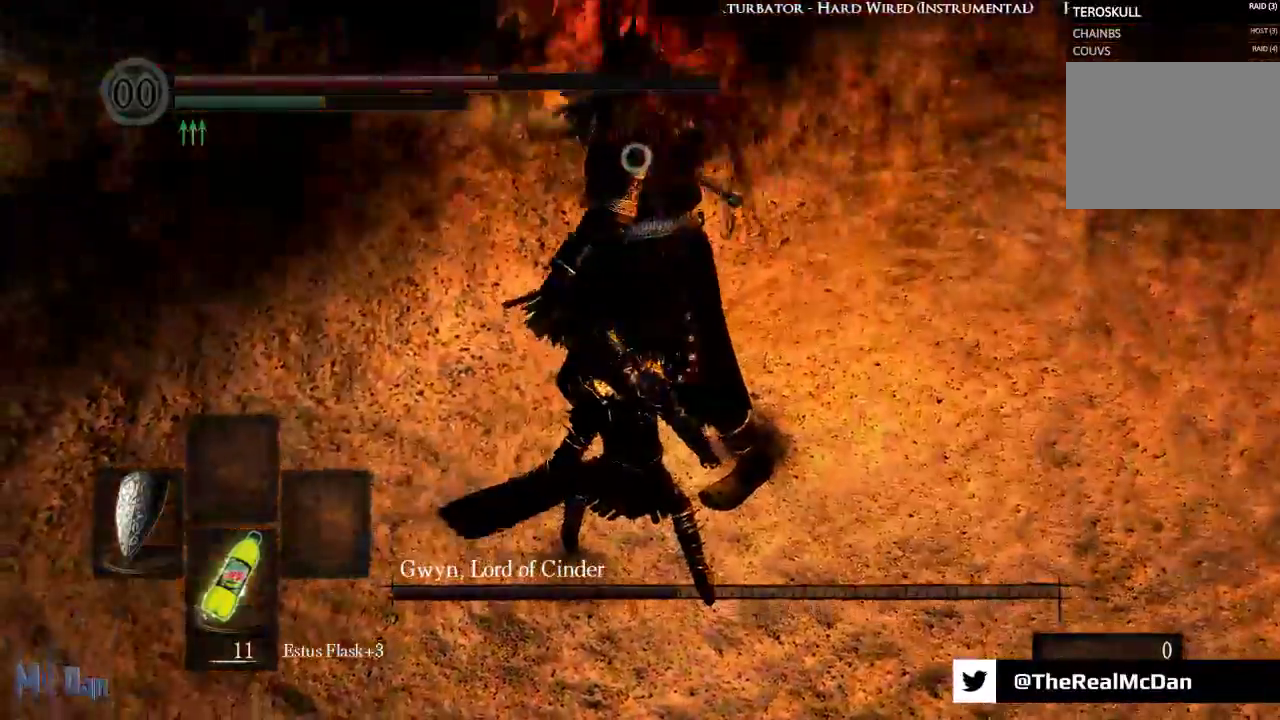
{"dt_ms": 500, "buttons": [], "left_stick": "up-right", "right_stick": "center", "events": [[250, "left_stick", "up-right"], [383, "B", "down"], [467, "B", "up"]]}
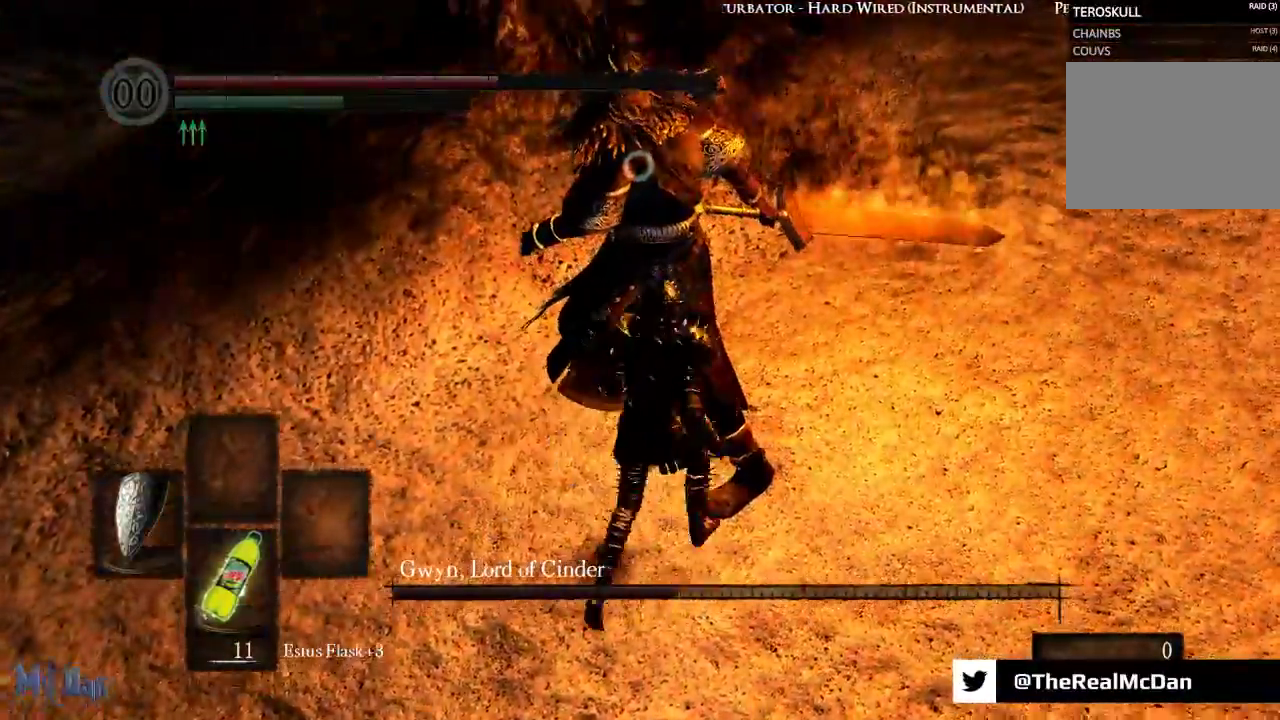
{"dt_ms": 500, "buttons": [], "left_stick": "right", "right_stick": "center", "events": [[67, "B", "down"], [100, "B", "up"], [150, "left_stick", "center"], [467, "left_stick", "right"]]}